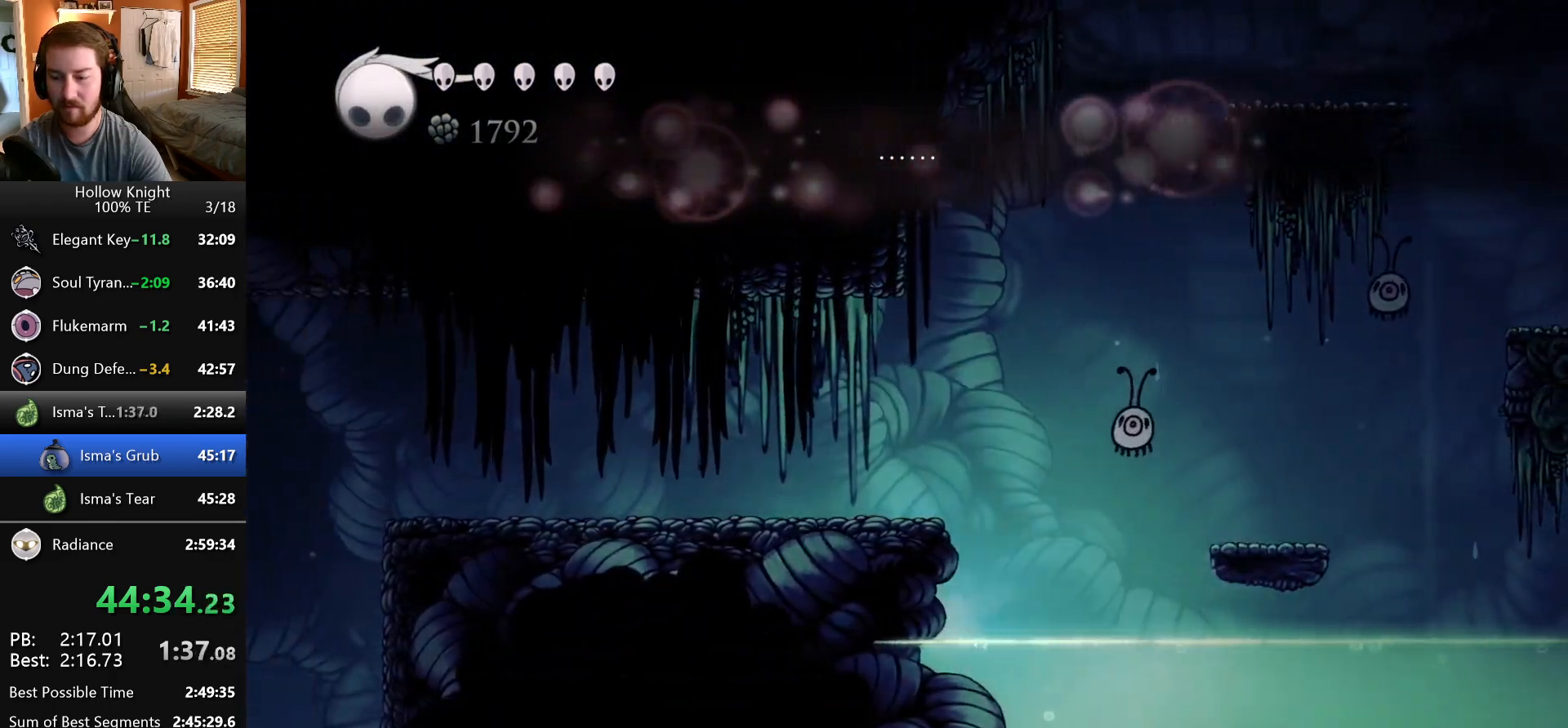
Gameplay with keyboard; each line is a JSON object with the keys held at the frame after it. "events" lists presses ("down") and releases ("up") of "dash", "down", "dream", "escape", "focus", "inventory", "jump", "left", "map", "nail", "return", "right" and "up" between this image and that frame as [ms after this image, input, new state], when the widget could be followed in between. No other keys are recorded. Mouse input is not recorded. Key names are as the overlay labels them; some are game actions (e.g. jump) rather than physical keys. Not read: cdash.
{"keys": ["inventory", "left"], "events": [[33, "inventory", "down"]]}
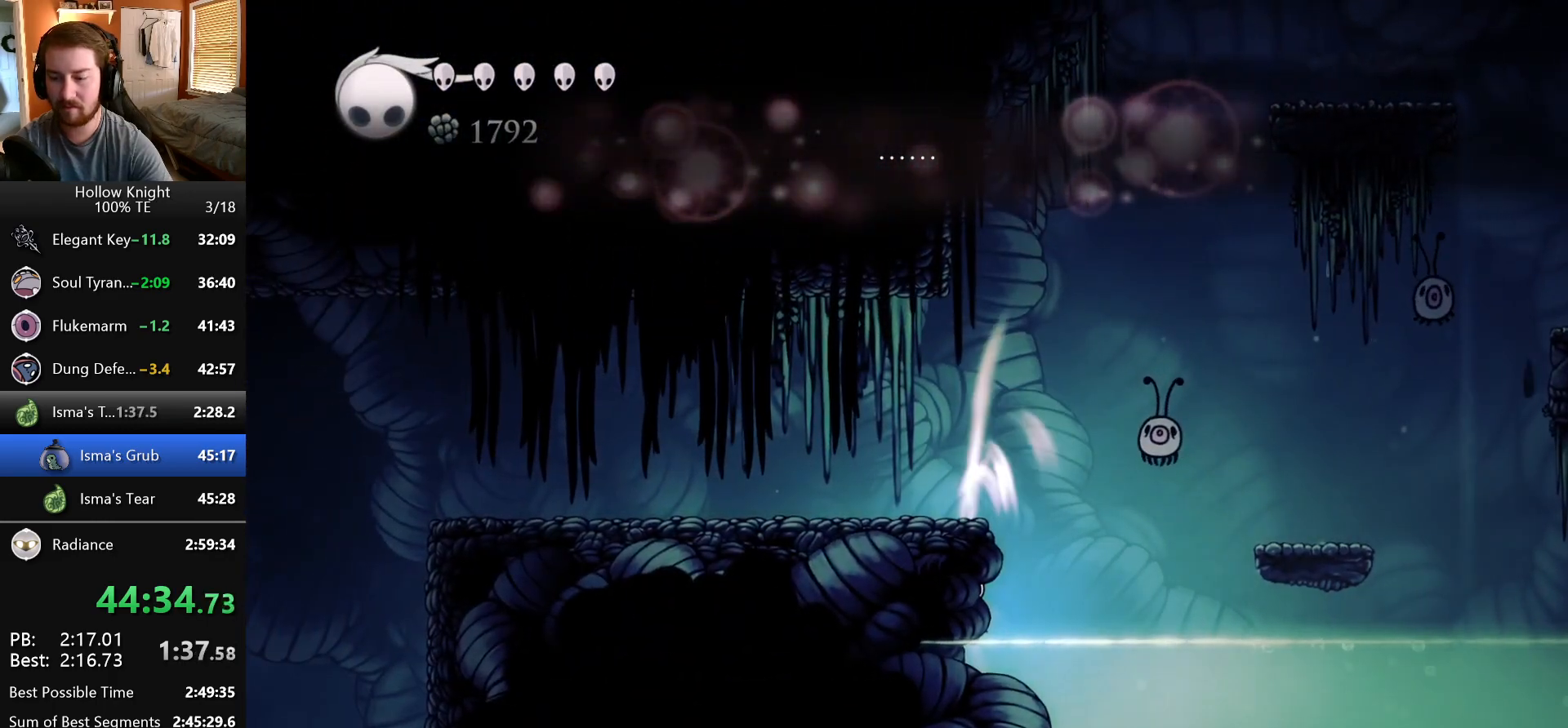
{"keys": ["inventory", "right"], "events": [[500, "left", "up"], [500, "right", "down"]]}
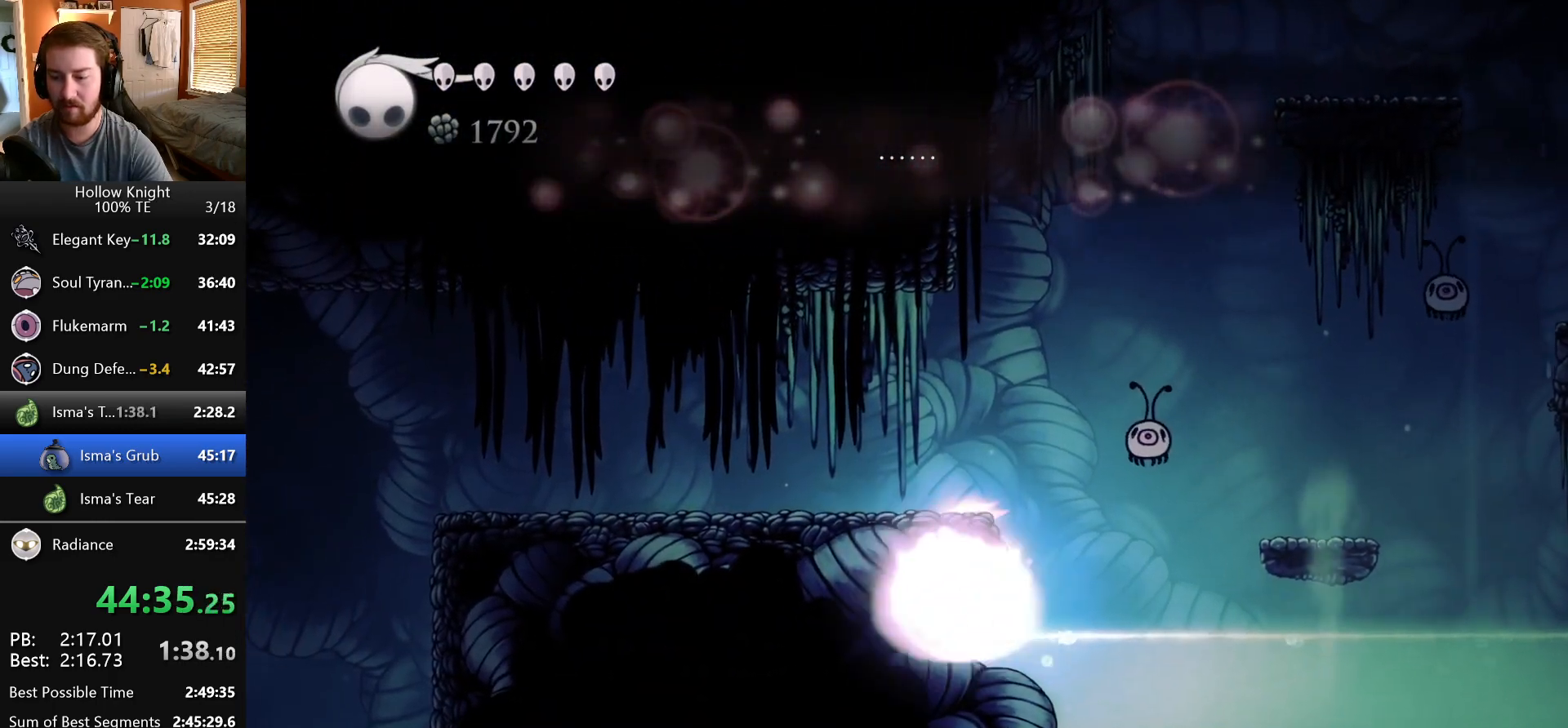
{"keys": ["right"], "events": [[17, "inventory", "up"]]}
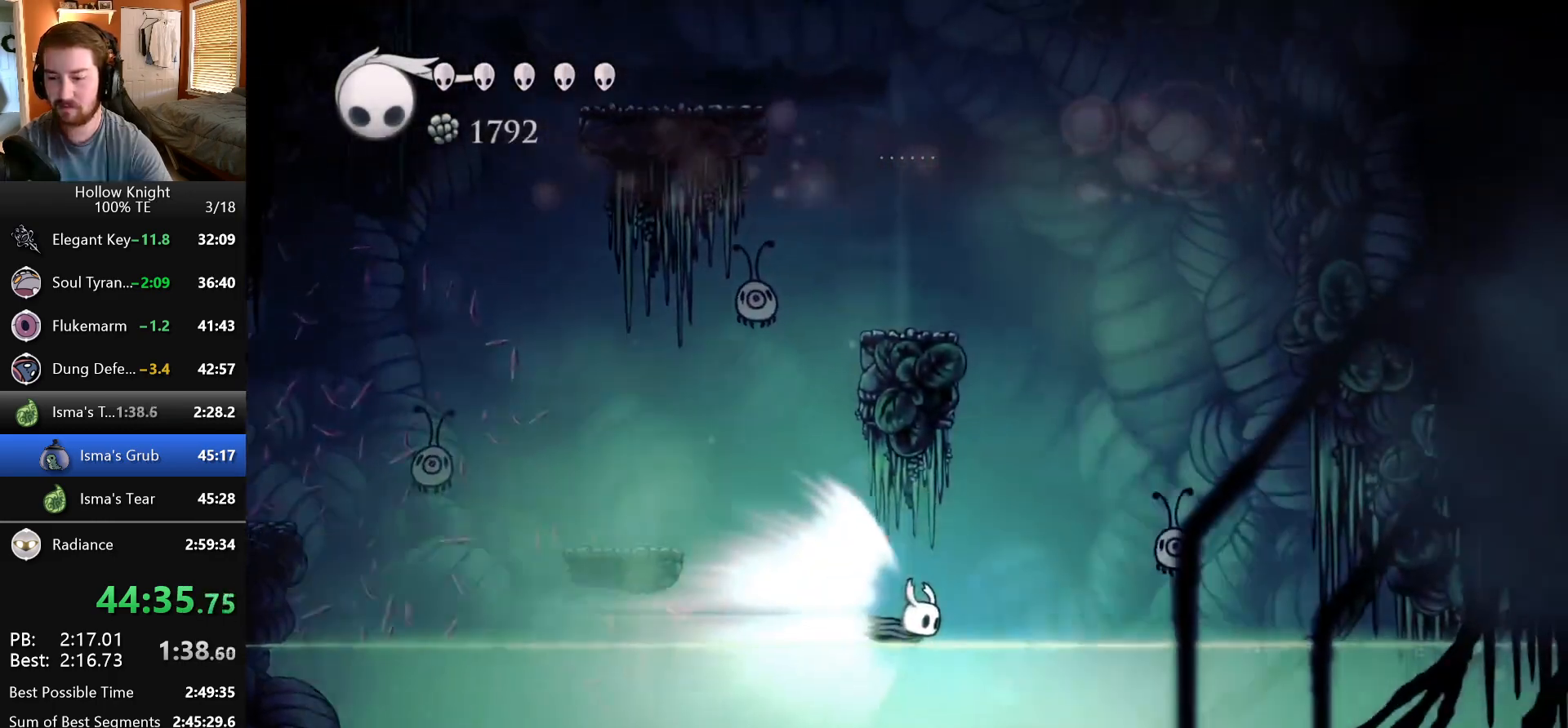
{"keys": ["right"], "events": []}
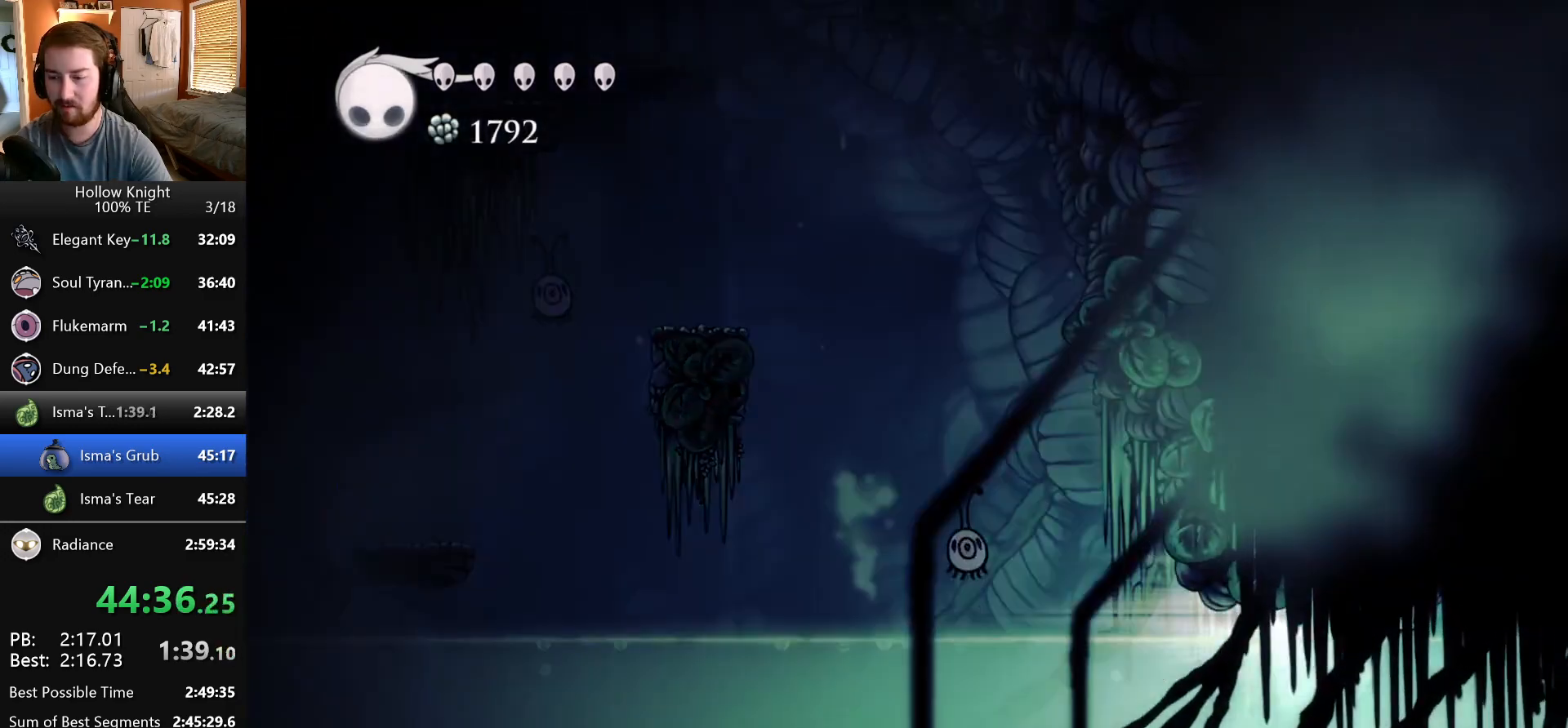
{"keys": ["right"], "events": []}
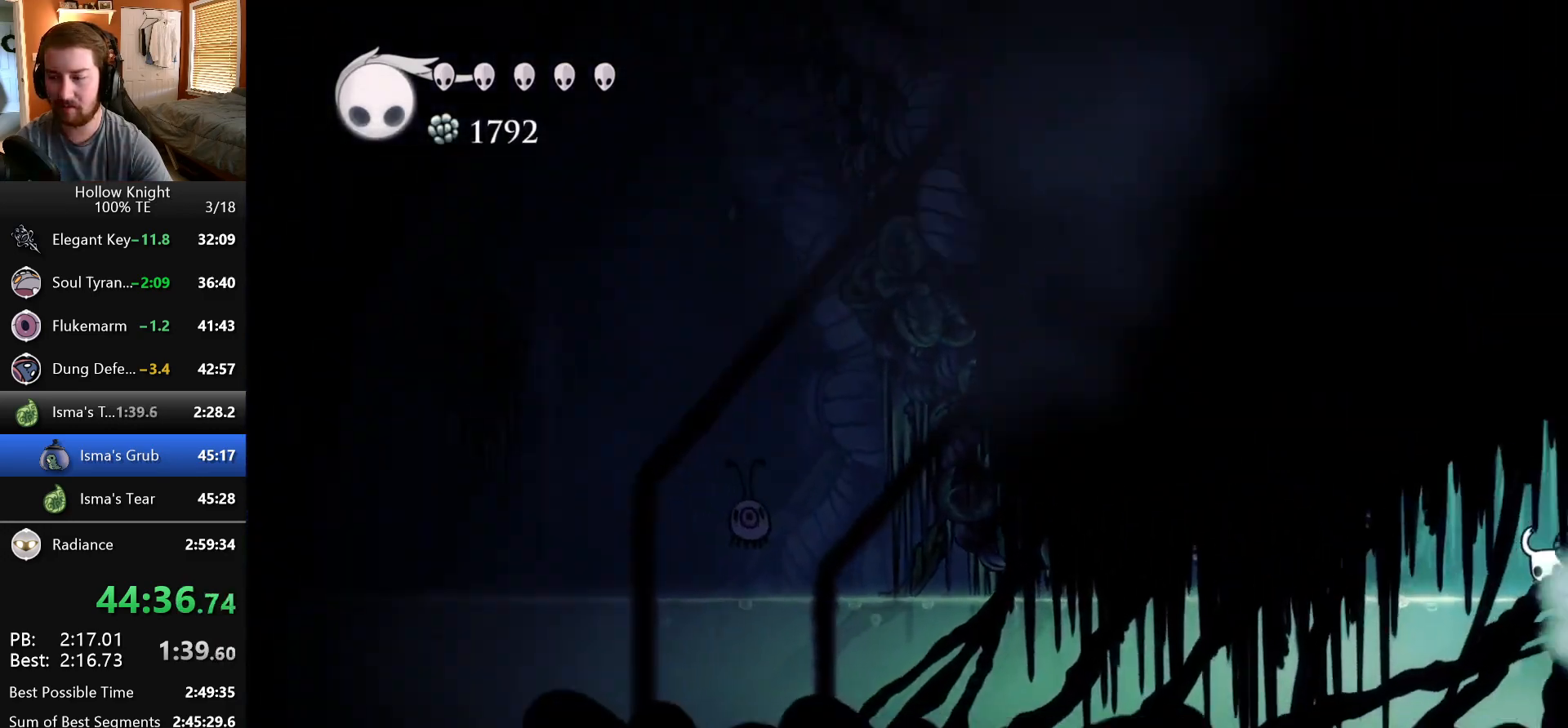
{"keys": ["right"], "events": [[317, "jump", "down"], [500, "jump", "up"]]}
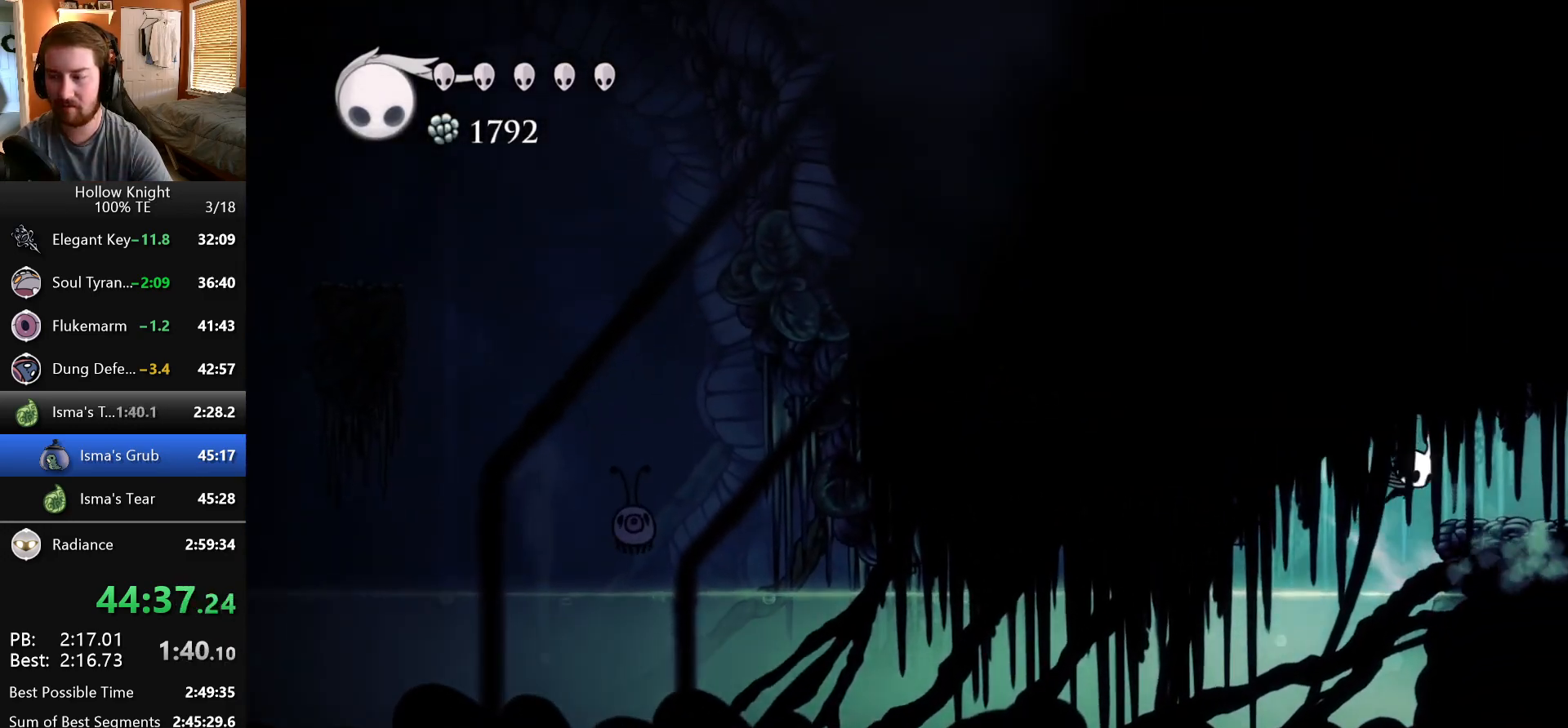
{"keys": ["right"], "events": []}
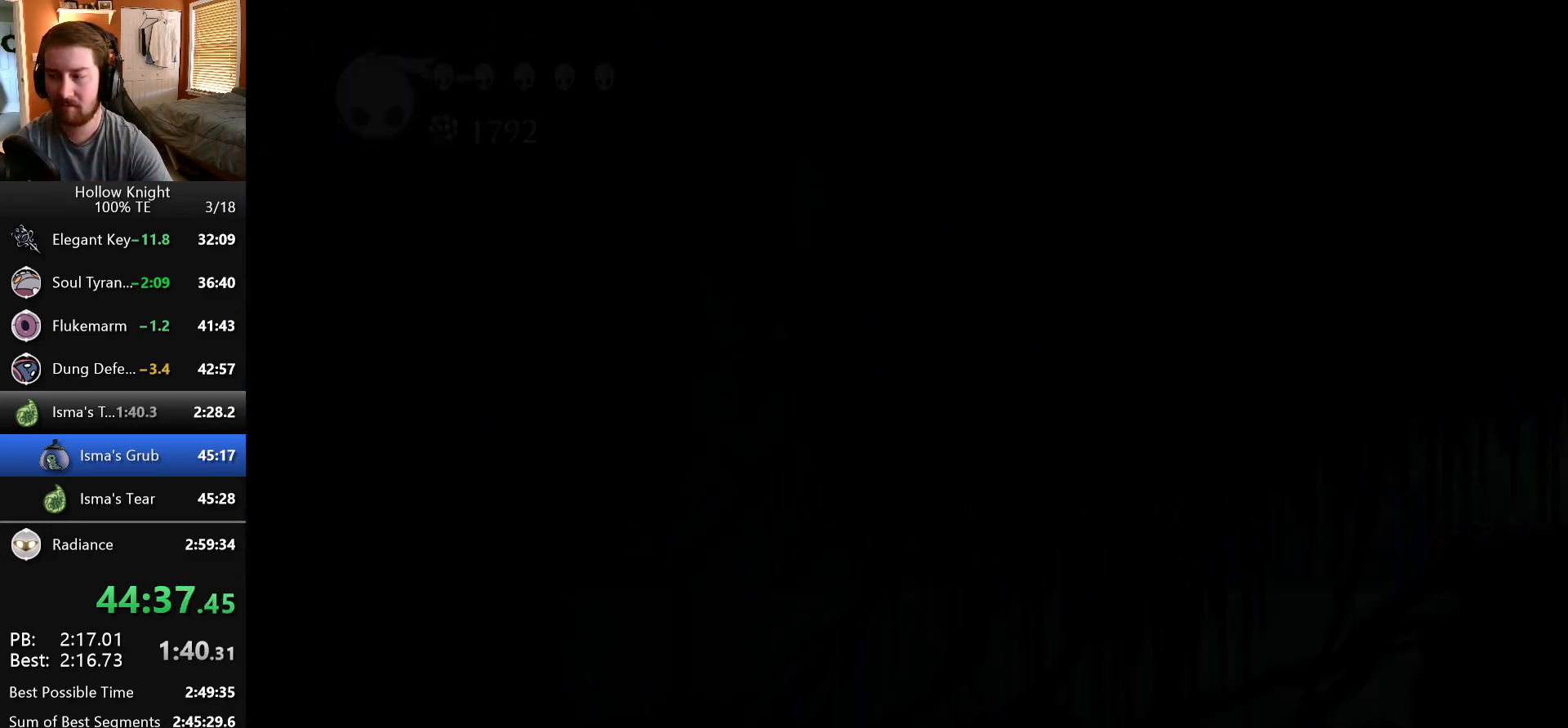
{"keys": ["right"], "events": []}
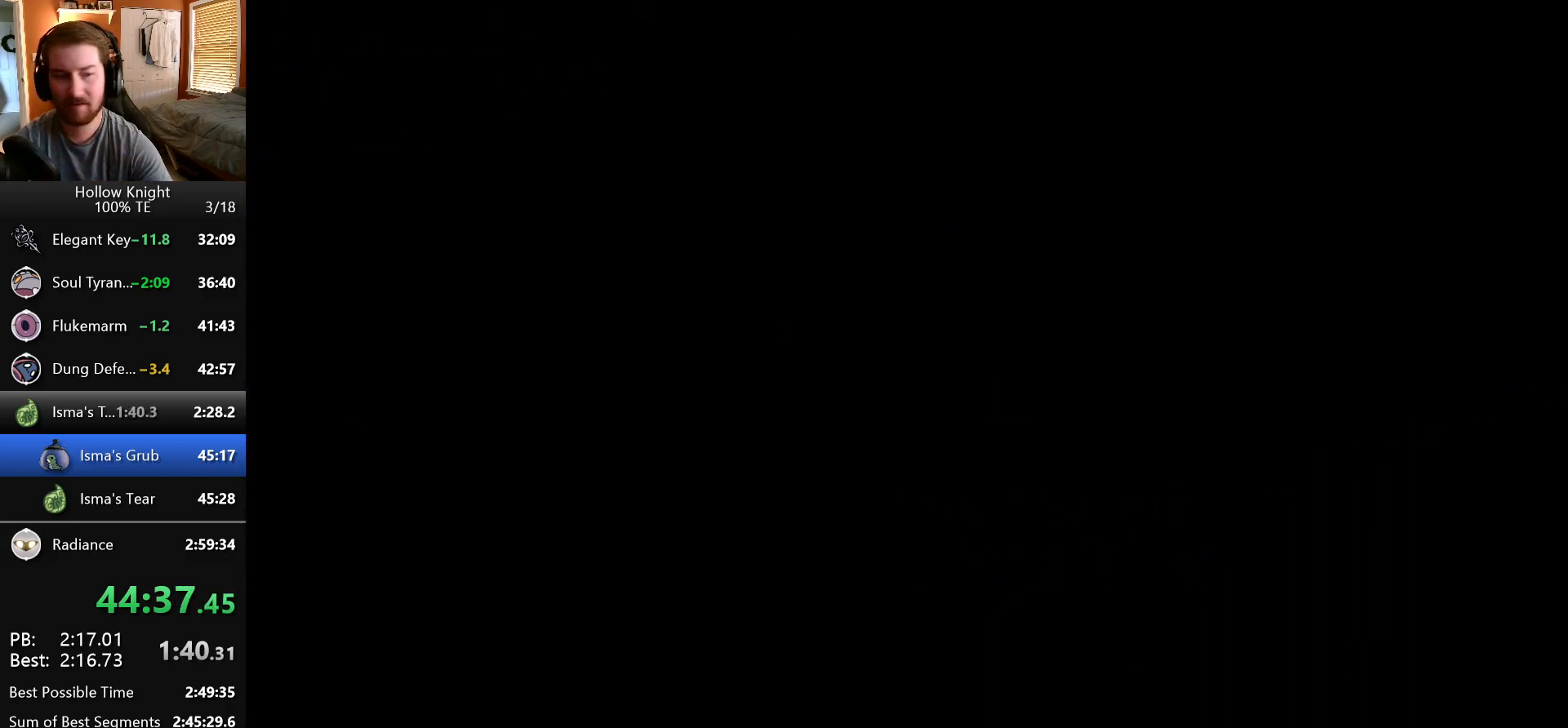
{"keys": [], "events": [[100, "right", "up"]]}
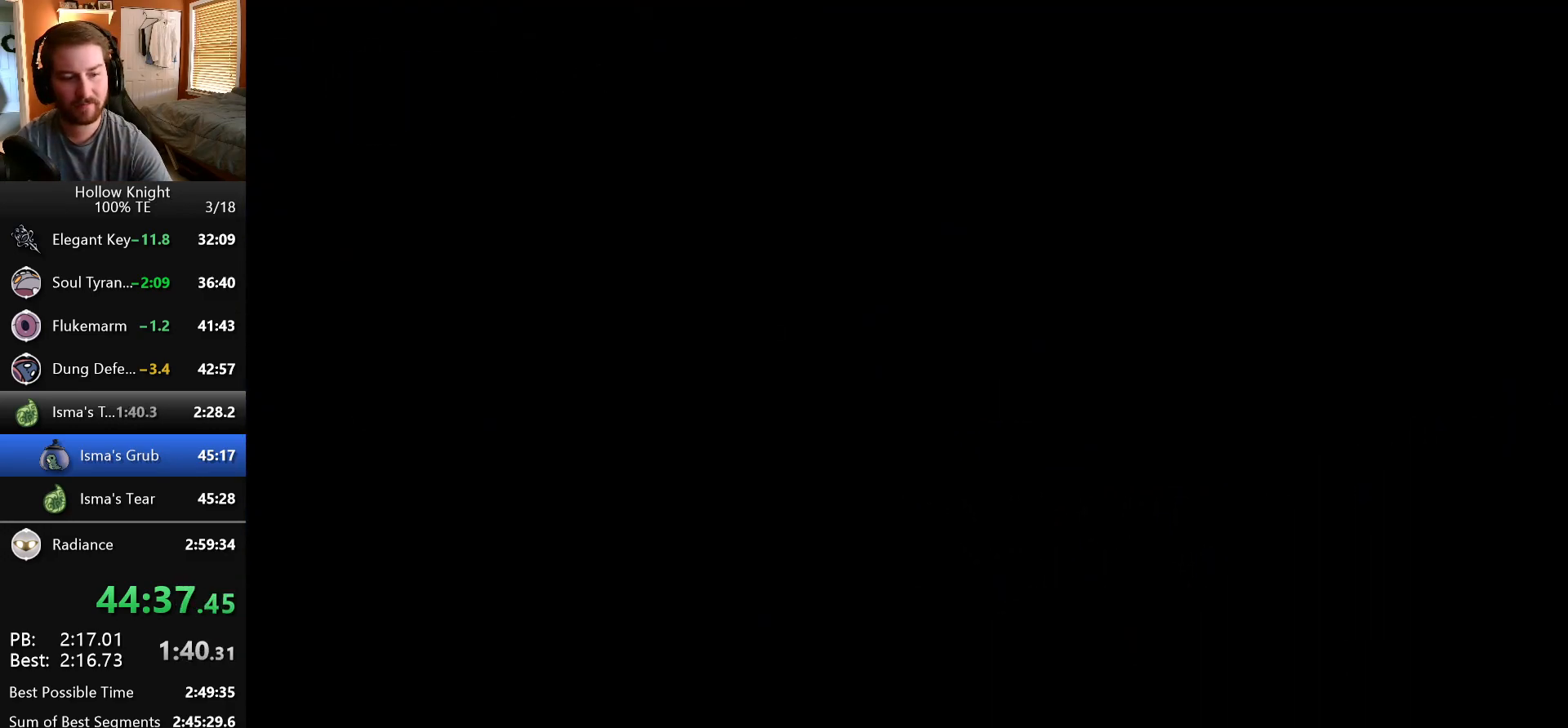
{"keys": [], "events": []}
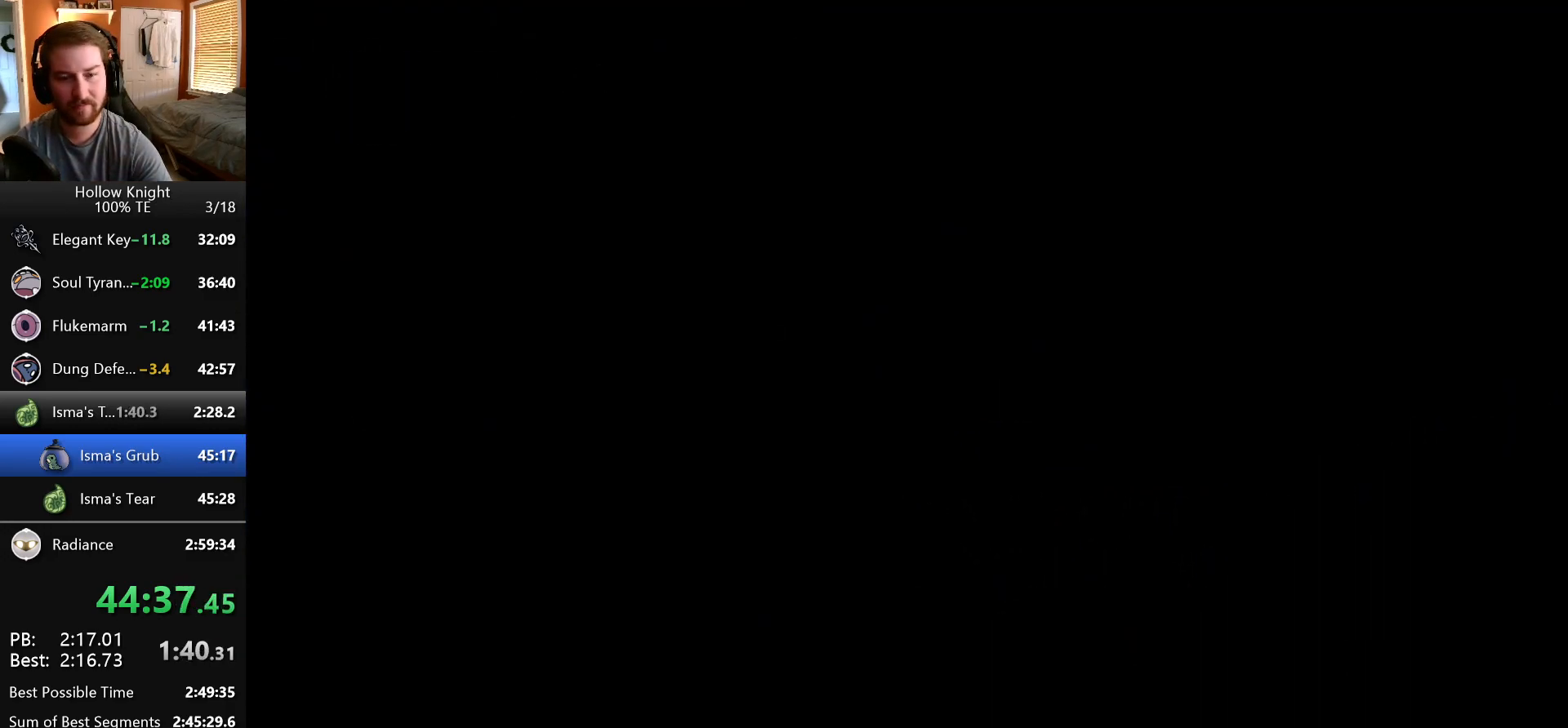
{"keys": [], "events": []}
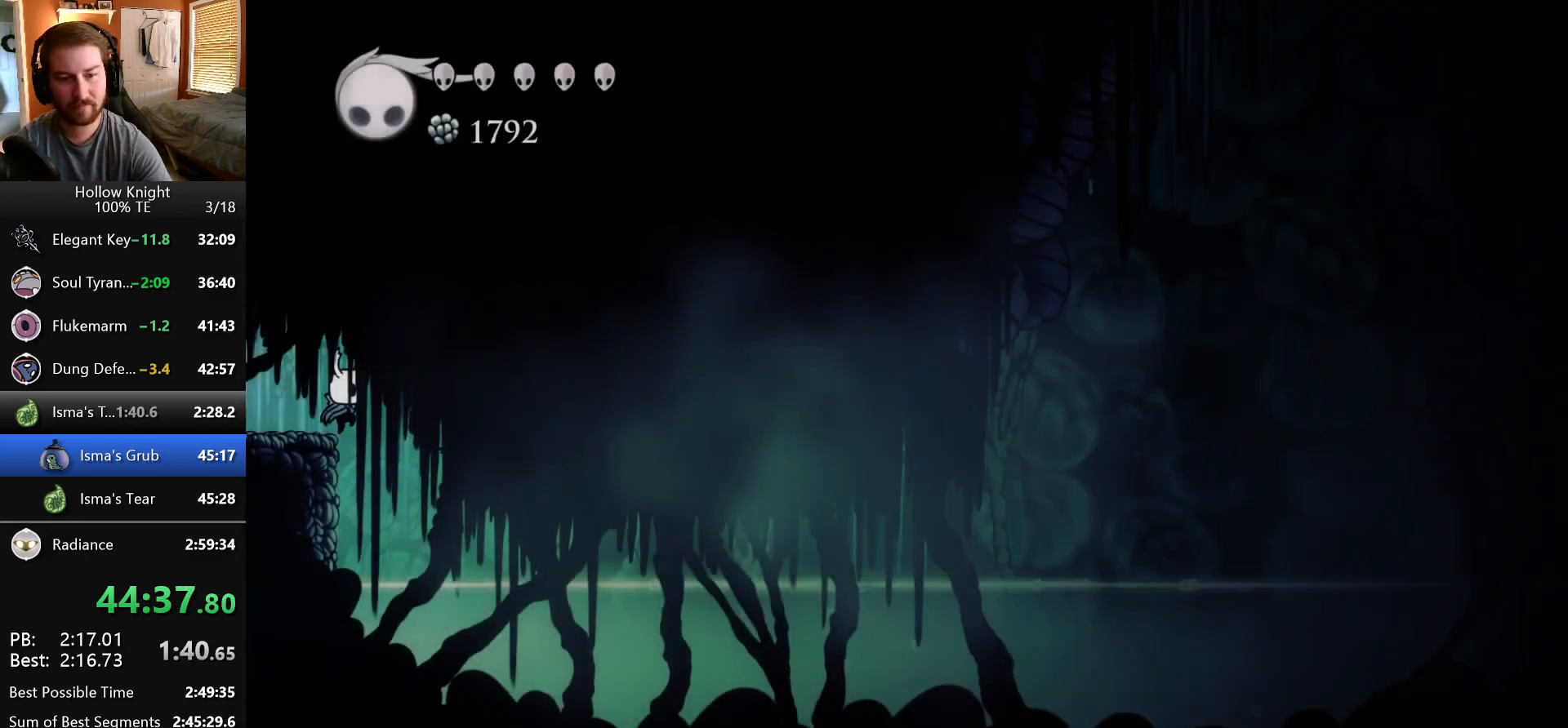
{"keys": ["left"], "events": [[83, "left", "down"], [250, "inventory", "down"], [417, "inventory", "up"]]}
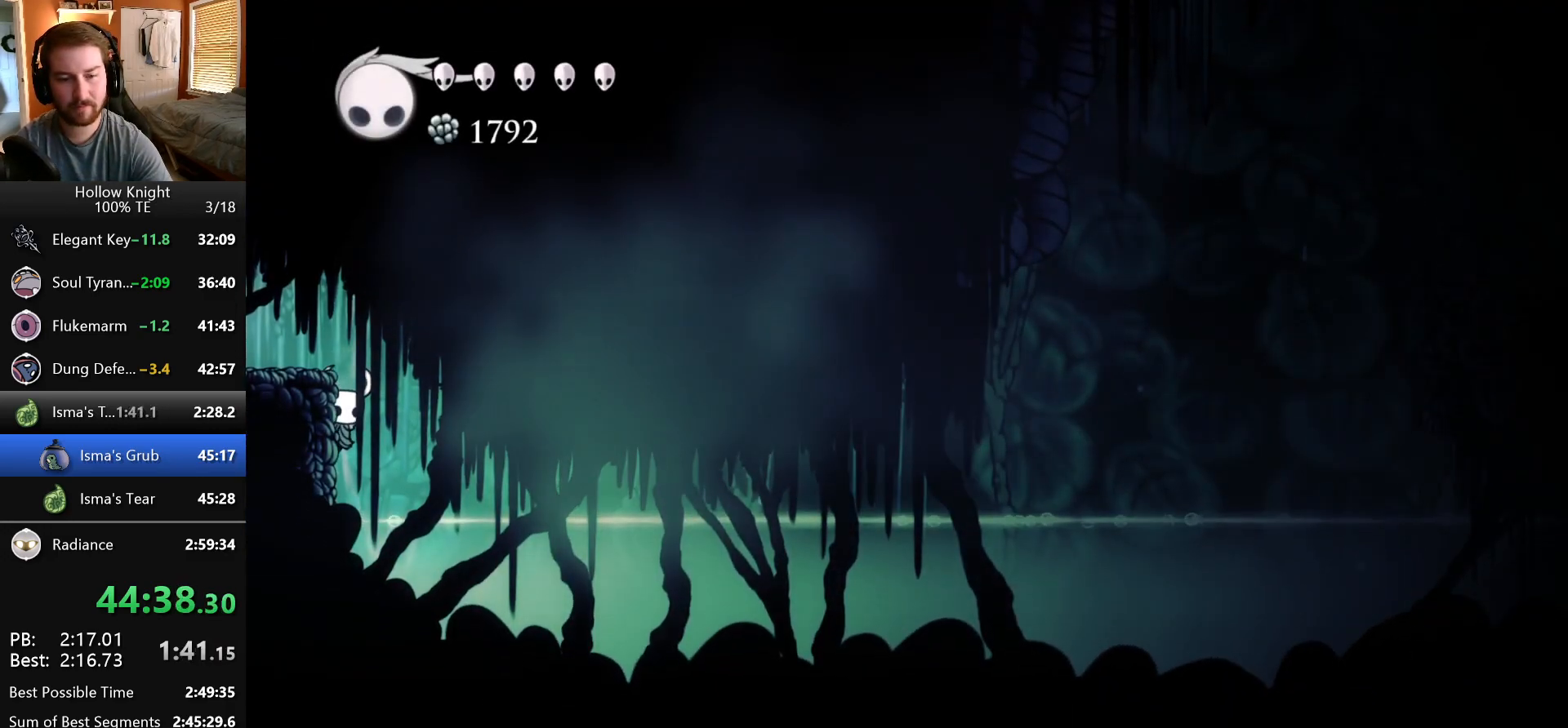
{"keys": ["inventory", "left"], "events": [[150, "inventory", "down"]]}
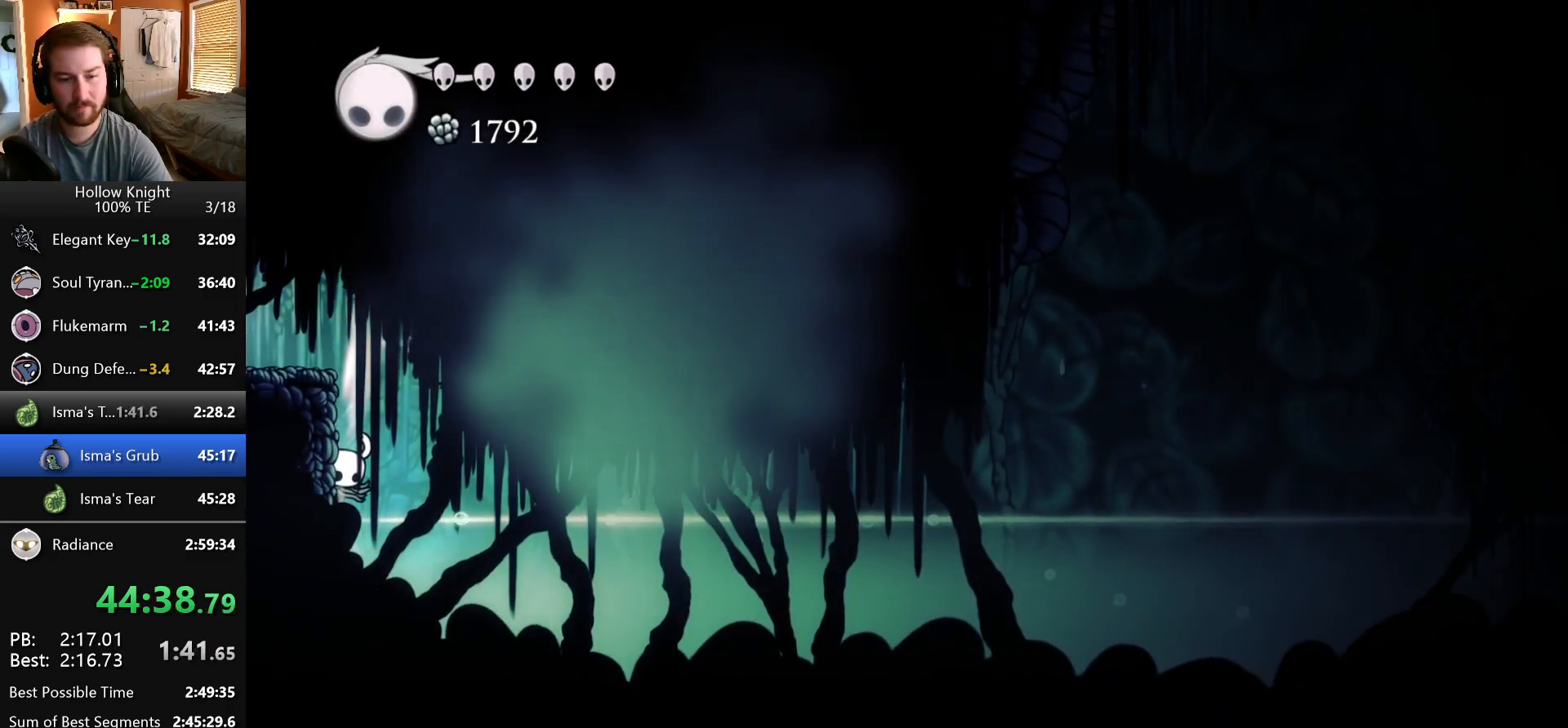
{"keys": ["inventory", "left"], "events": []}
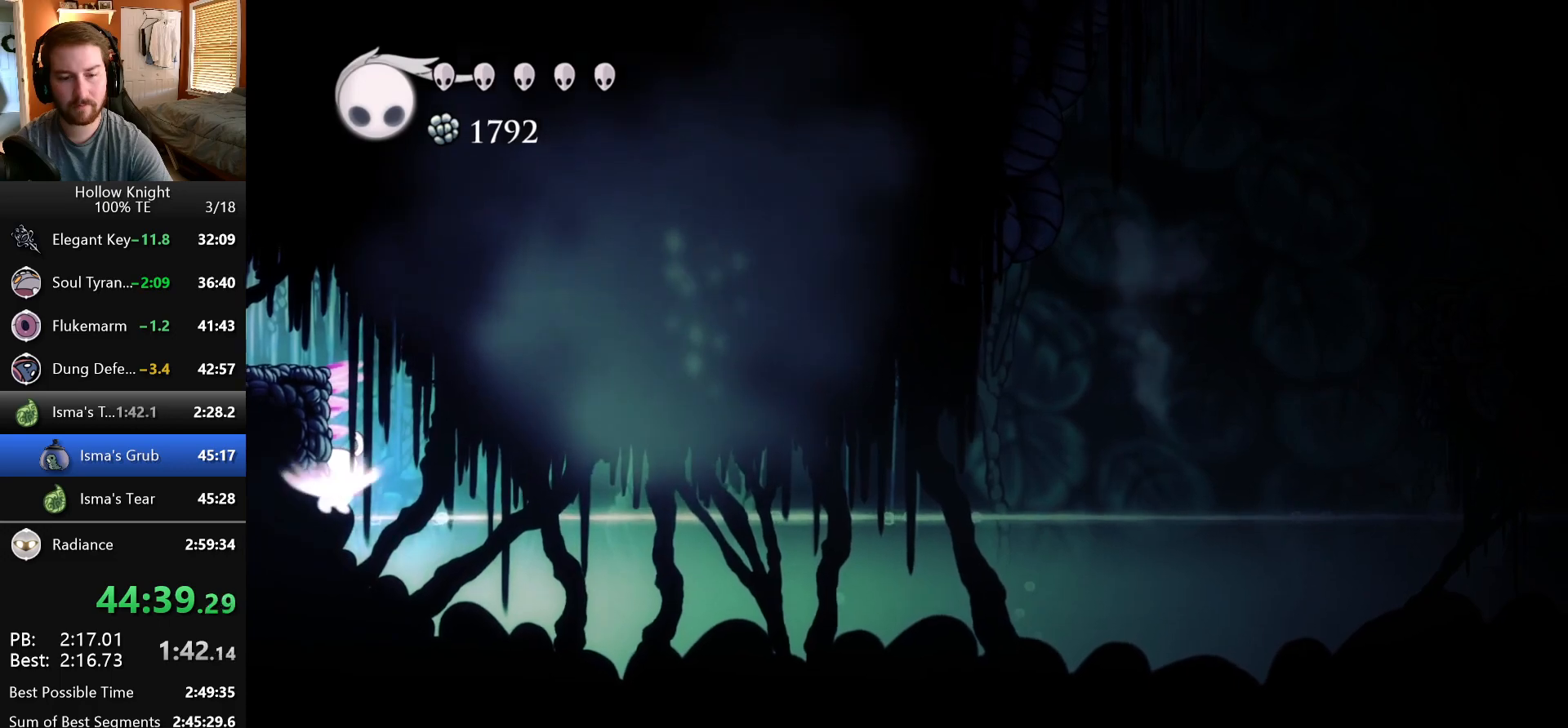
{"keys": ["right"], "events": [[33, "left", "up"], [50, "inventory", "up"], [333, "right", "down"]]}
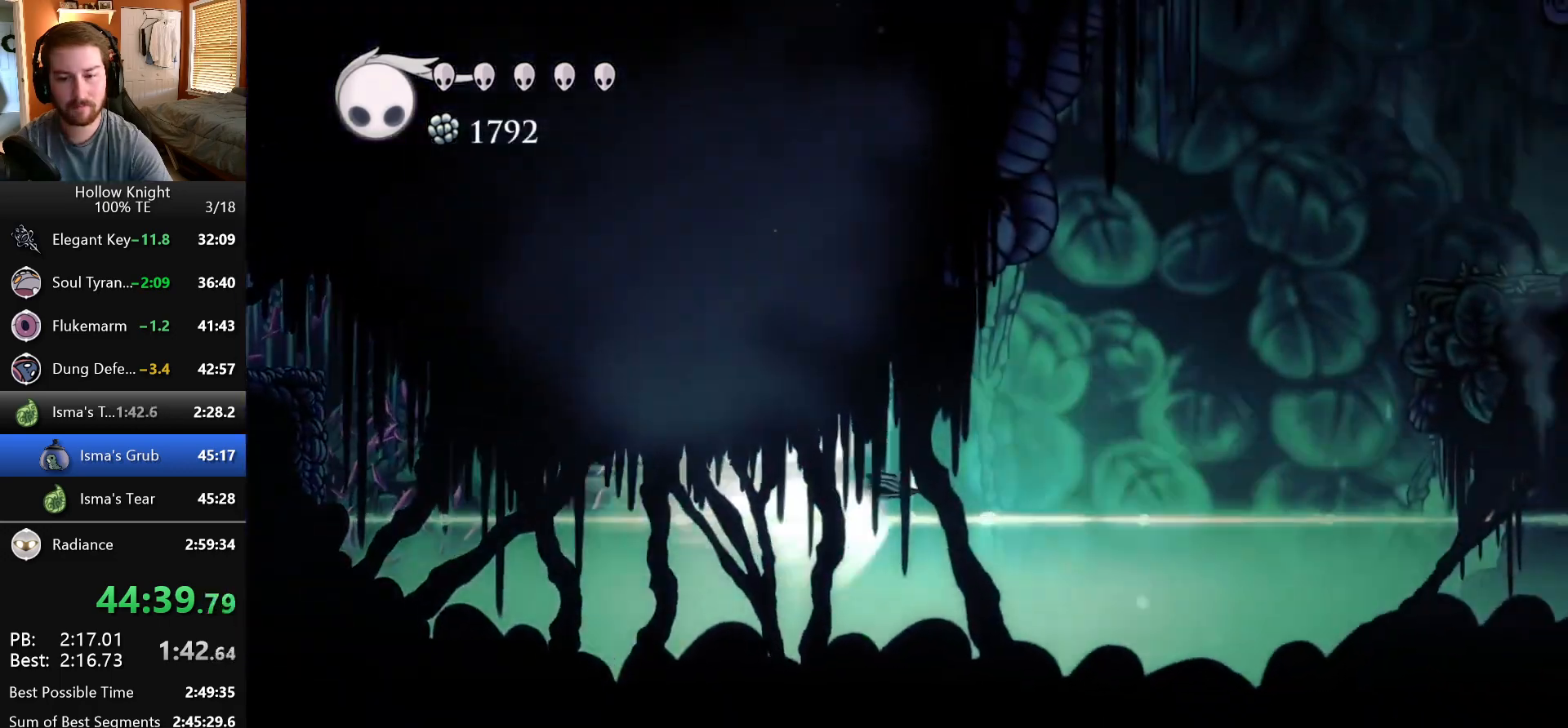
{"keys": [], "events": [[183, "inventory", "down"], [383, "inventory", "up"], [450, "right", "up"]]}
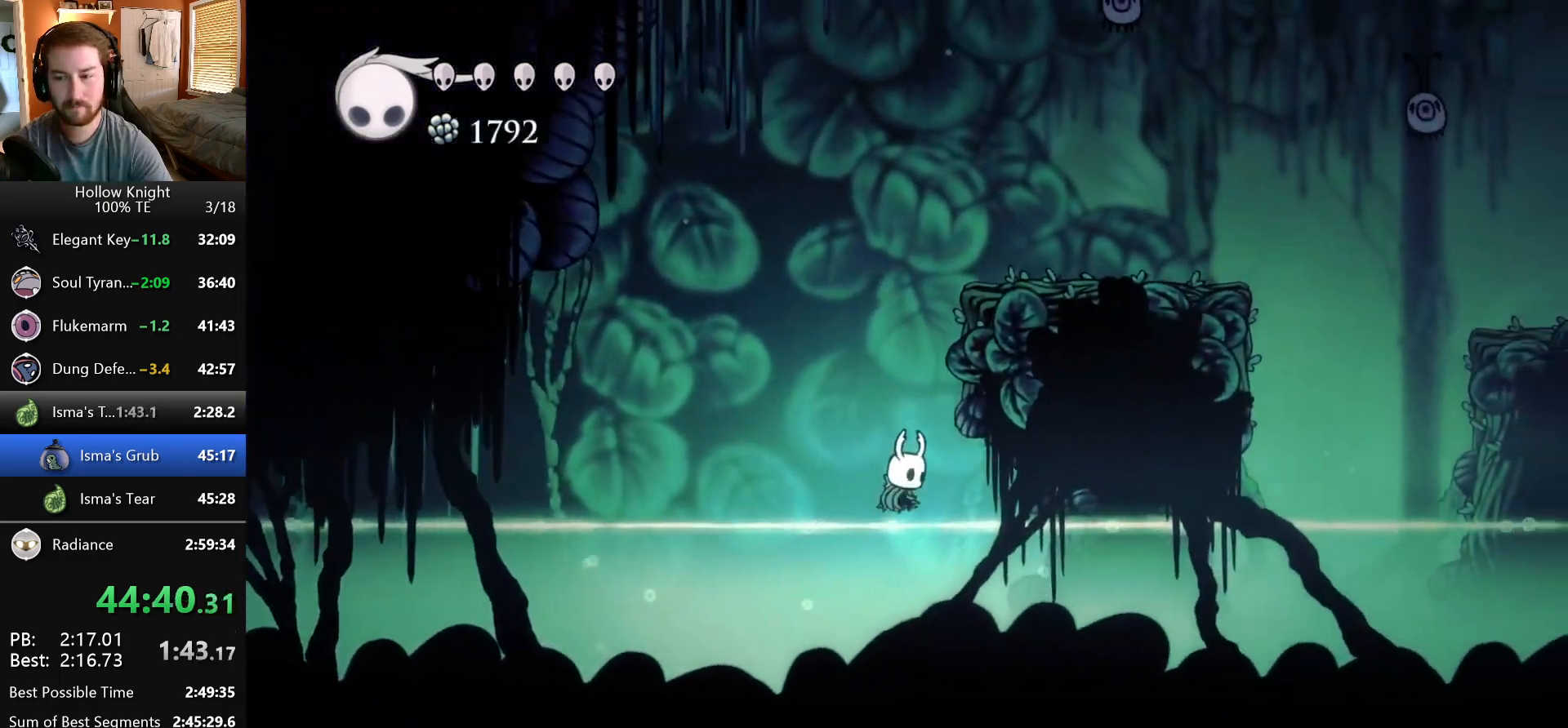
{"keys": [], "events": [[250, "right", "down"], [467, "right", "up"]]}
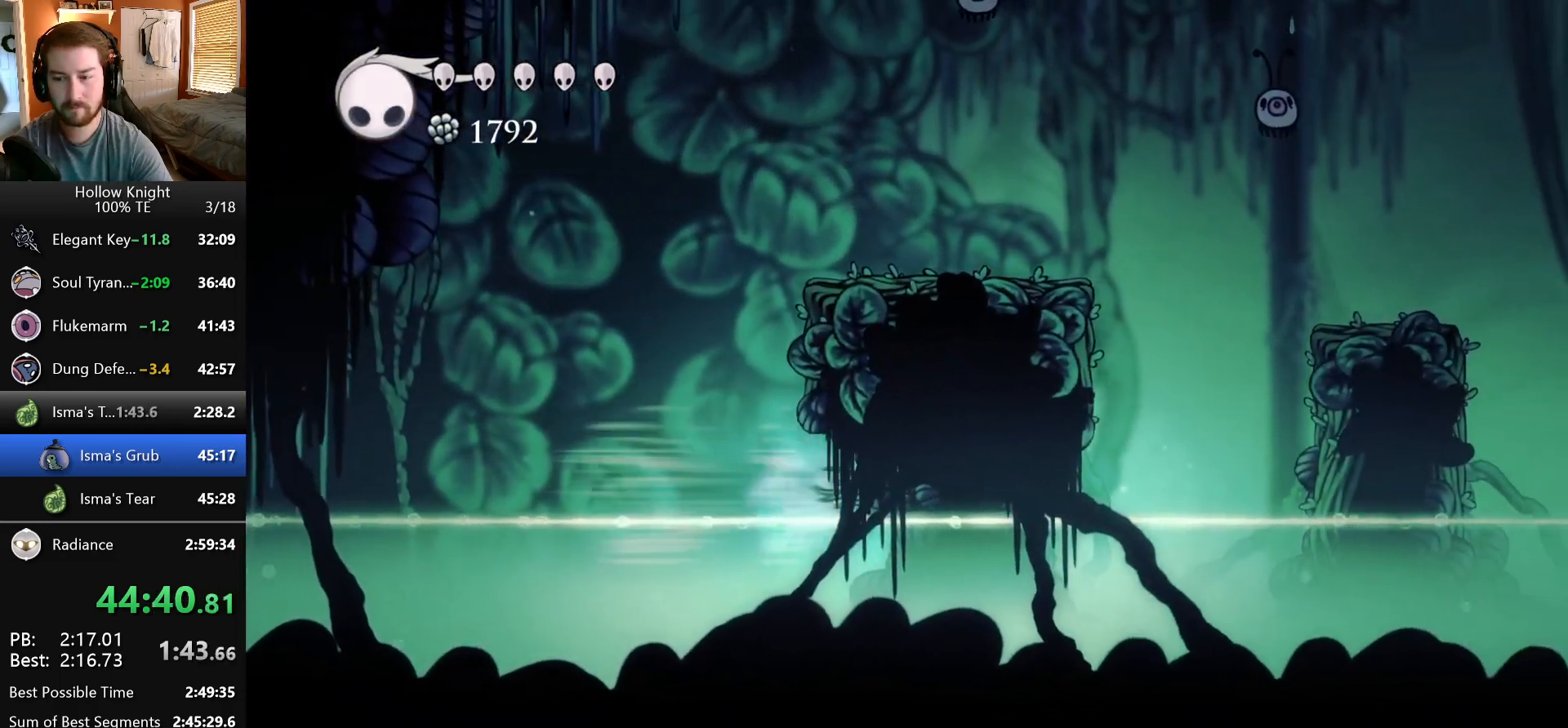
{"keys": ["right"], "events": [[33, "jump", "down"], [300, "right", "down"], [433, "jump", "up"]]}
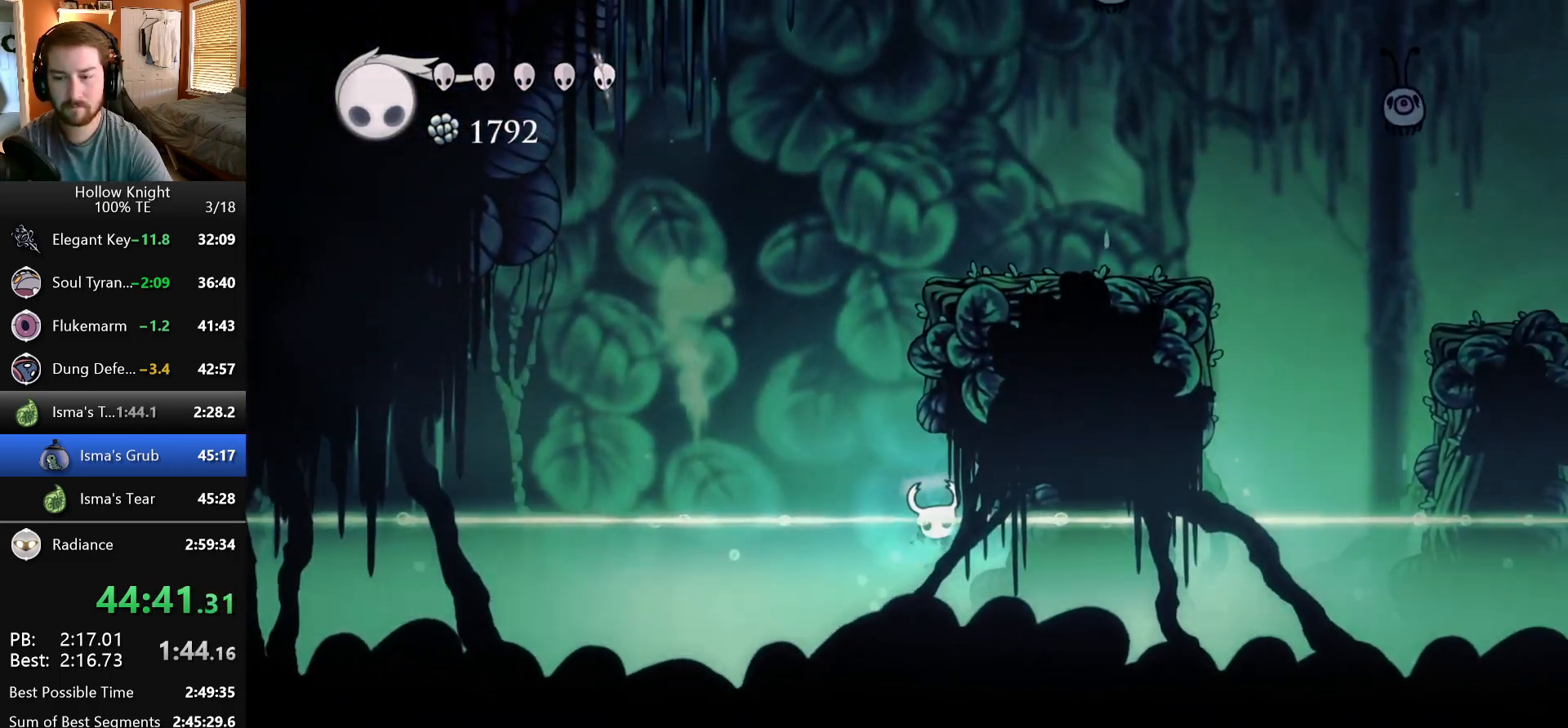
{"keys": [], "events": [[50, "right", "up"]]}
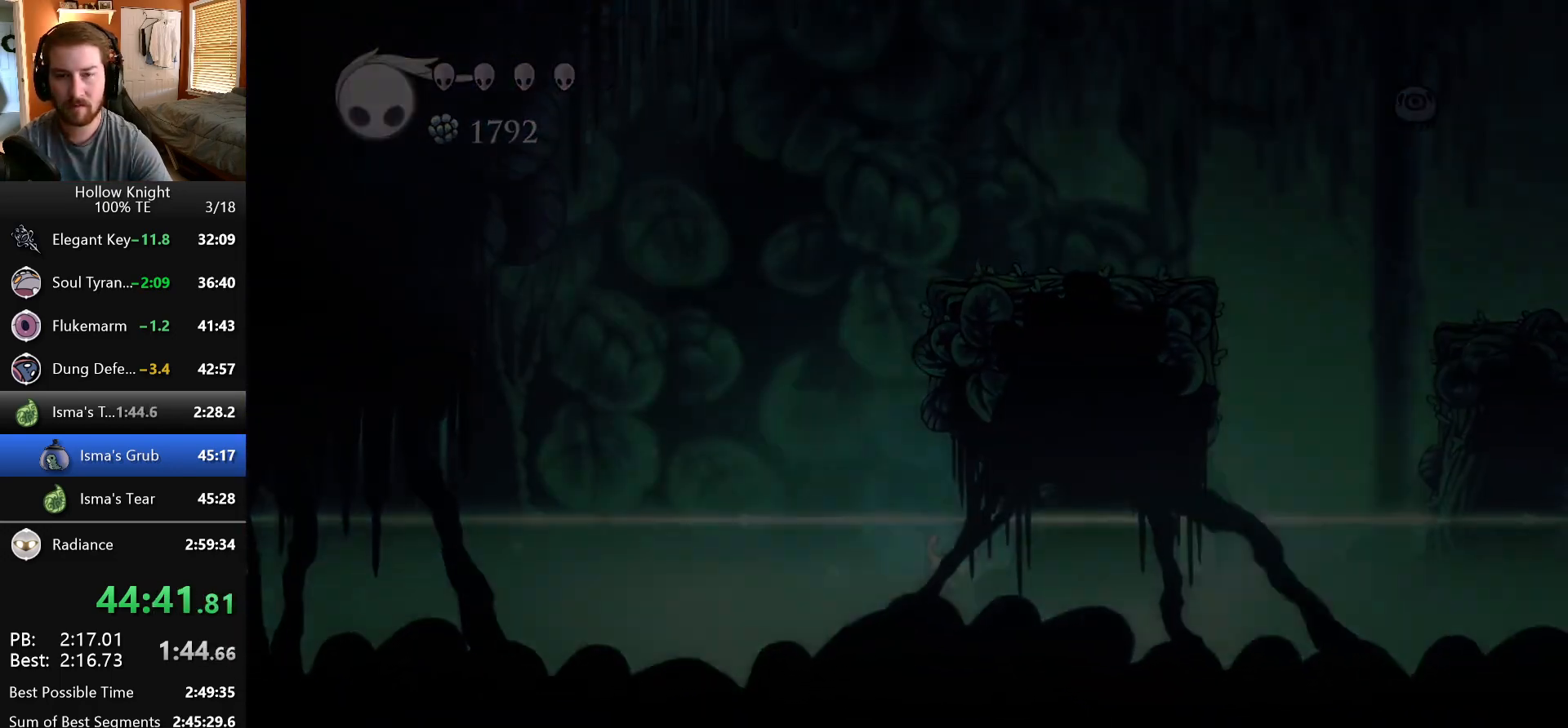
{"keys": [], "events": []}
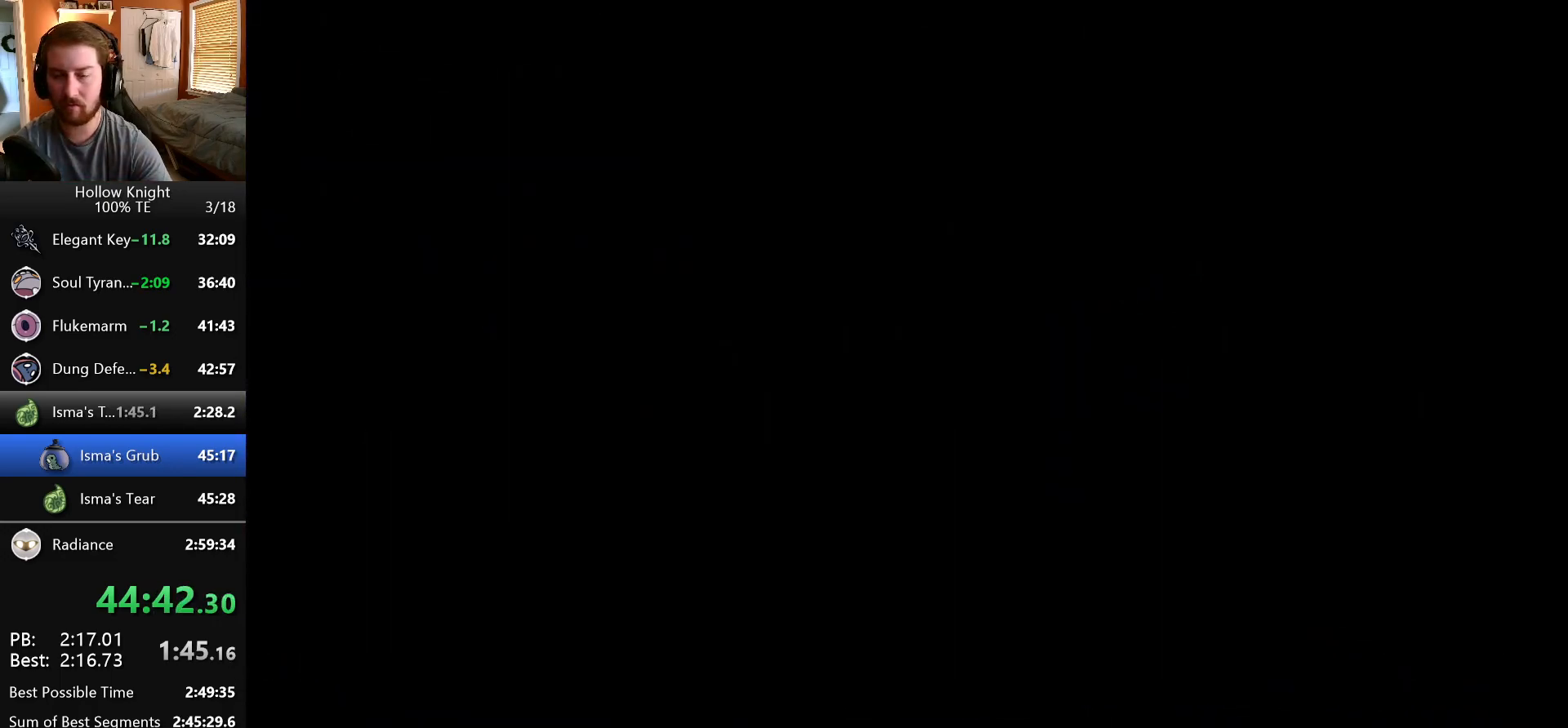
{"keys": [], "events": []}
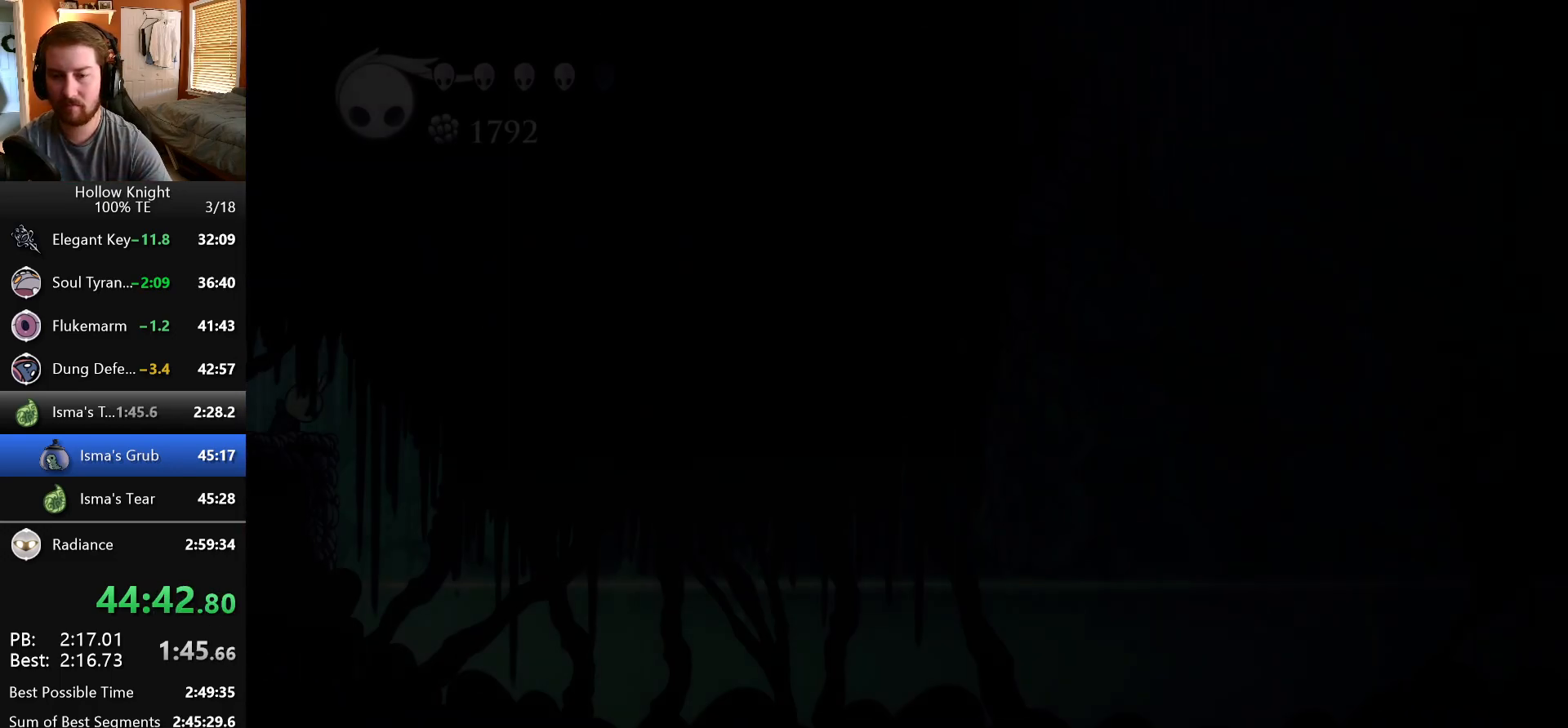
{"keys": [], "events": []}
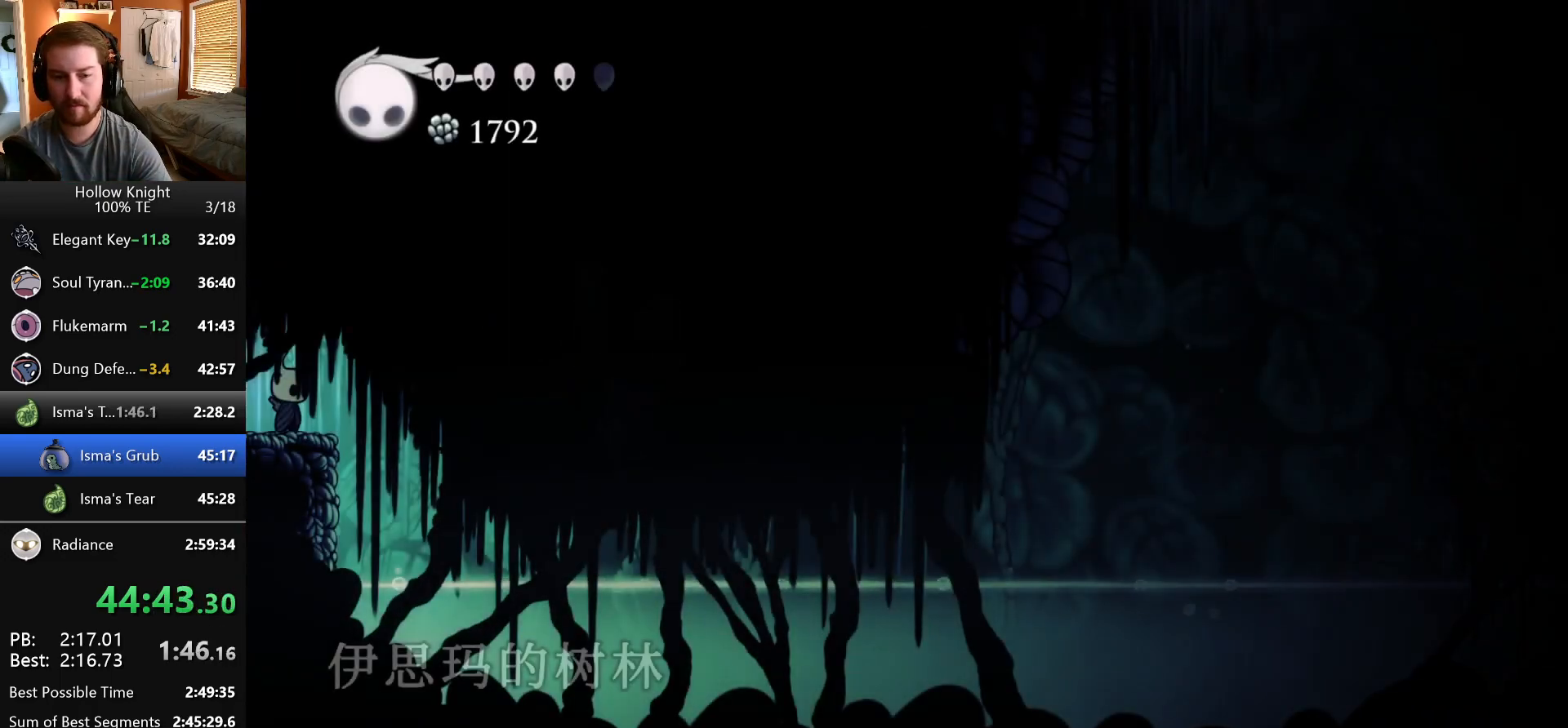
{"keys": ["left"], "events": [[133, "right", "down"], [300, "left", "down"], [300, "right", "up"]]}
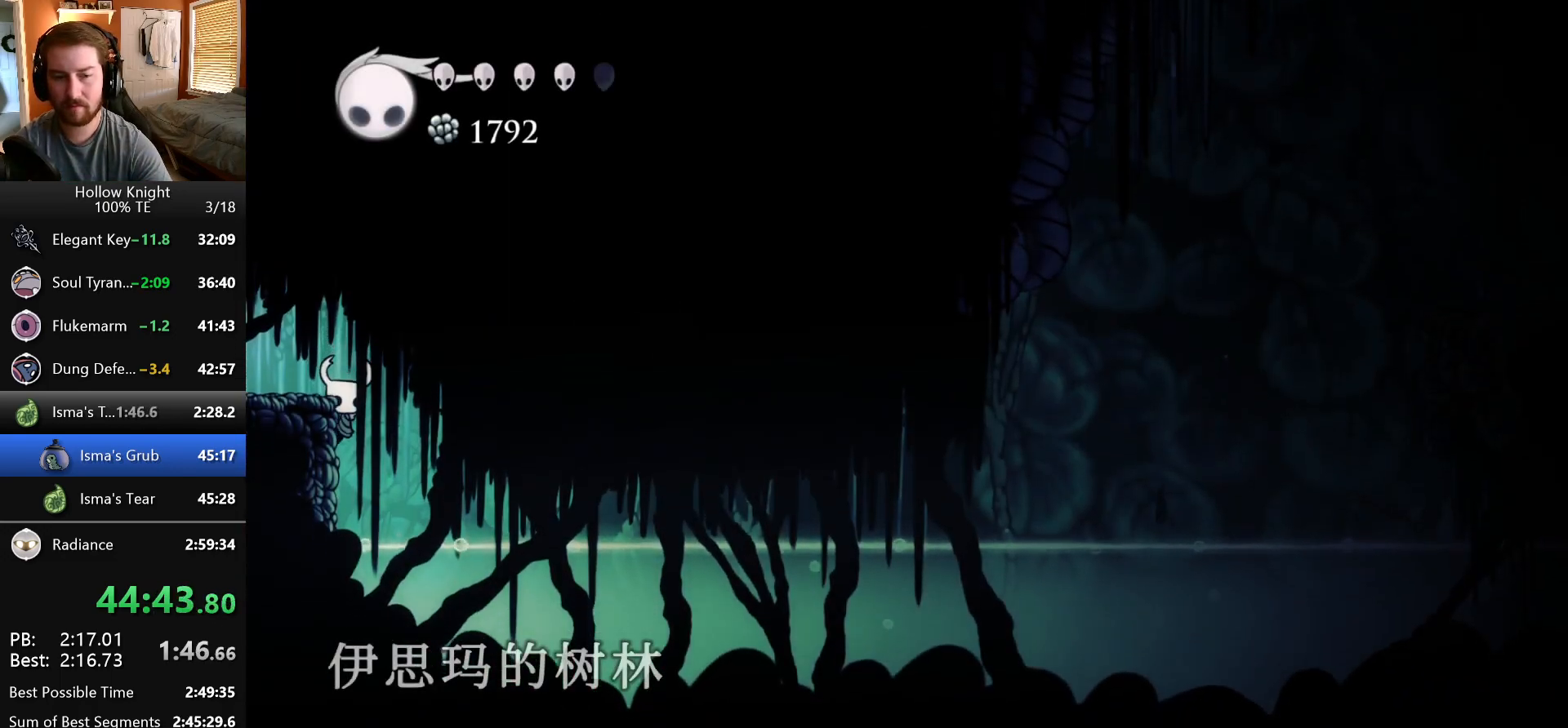
{"keys": ["left"], "events": [[117, "inventory", "down"], [433, "inventory", "up"]]}
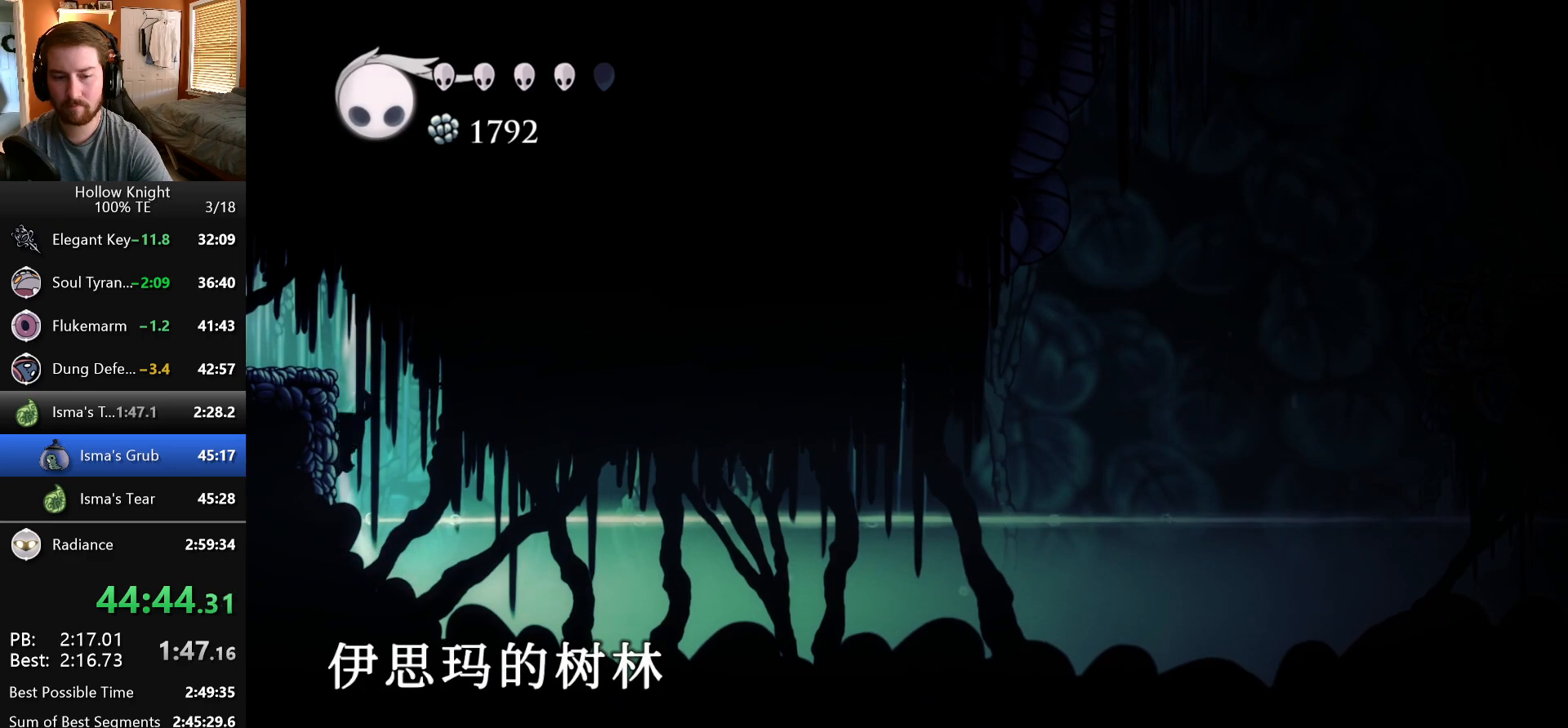
{"keys": ["inventory", "left"], "events": [[67, "inventory", "down"]]}
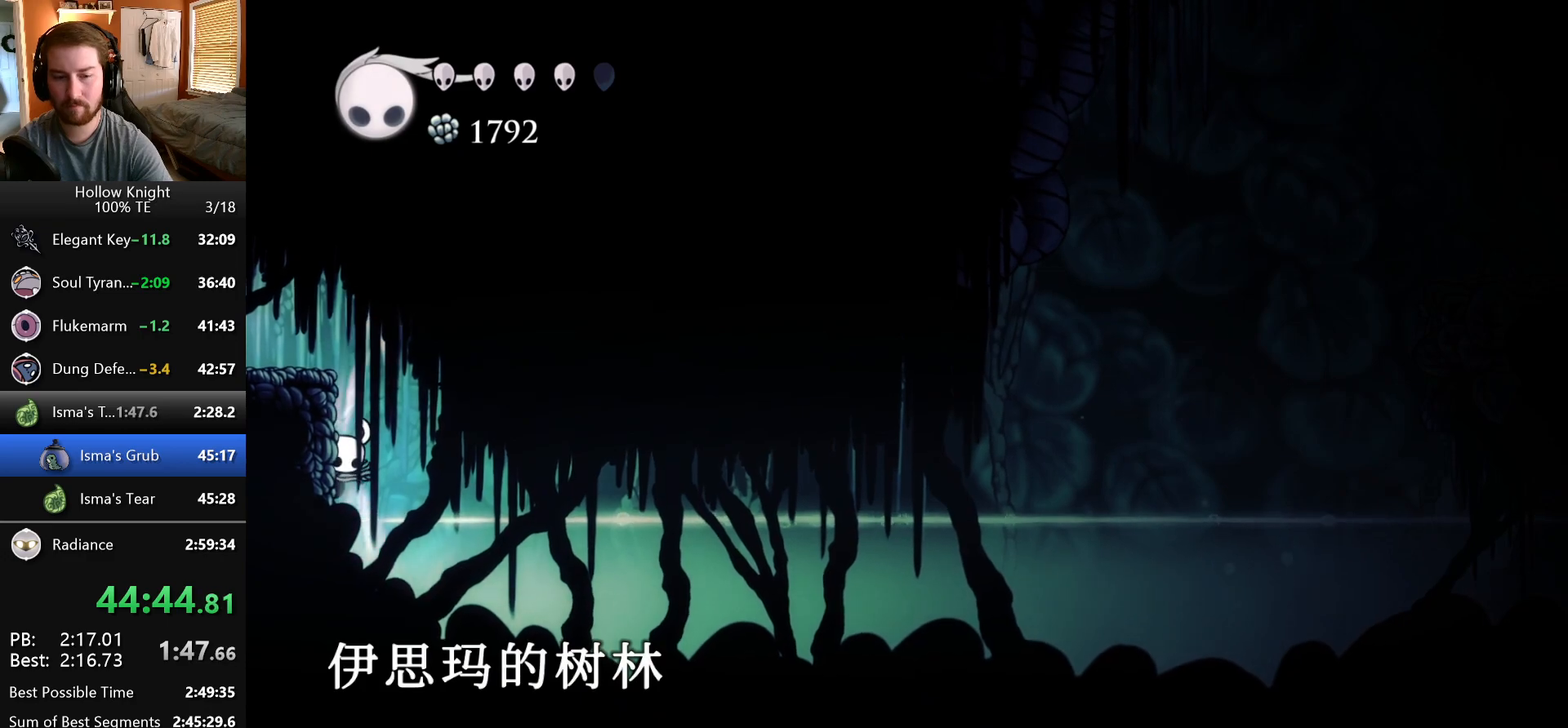
{"keys": [], "events": [[433, "left", "up"], [450, "inventory", "up"]]}
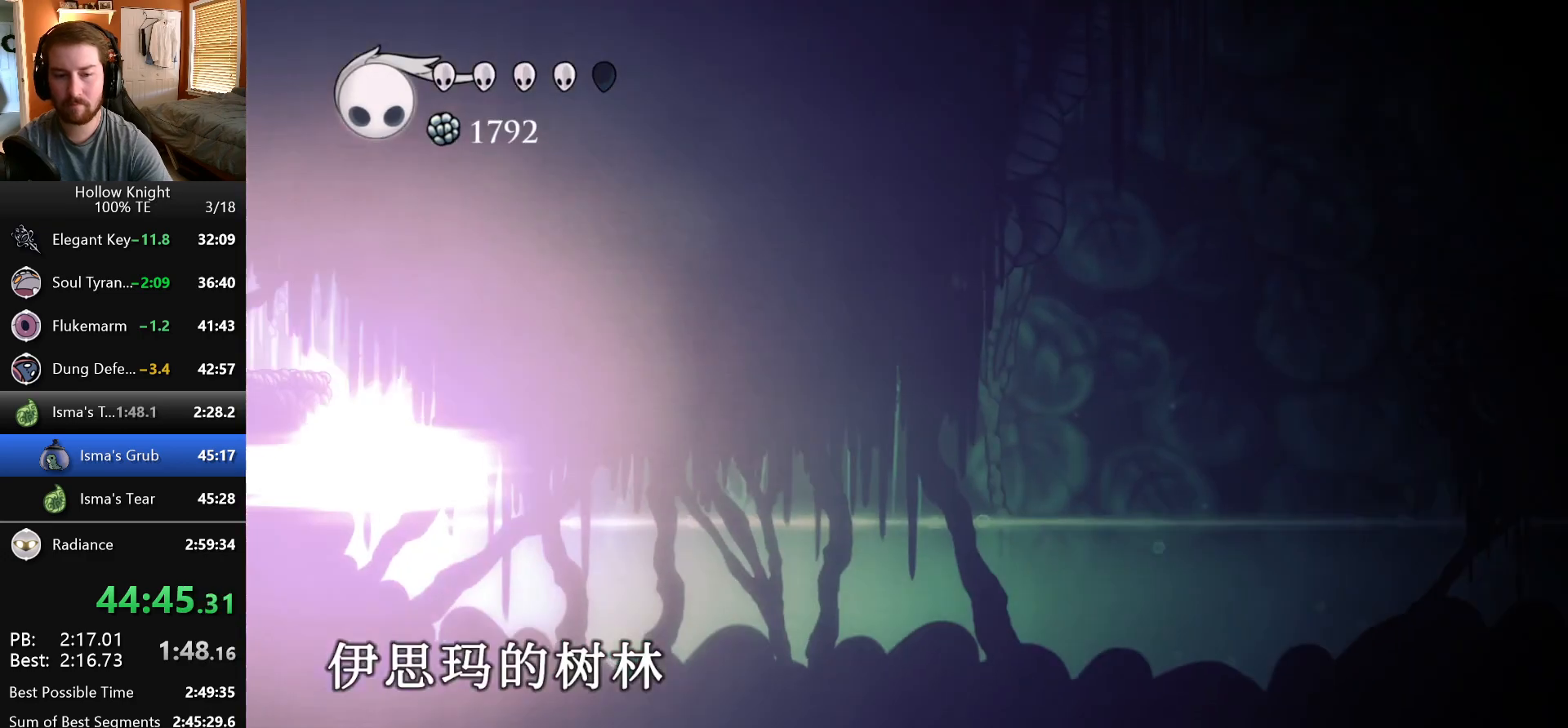
{"keys": [], "events": []}
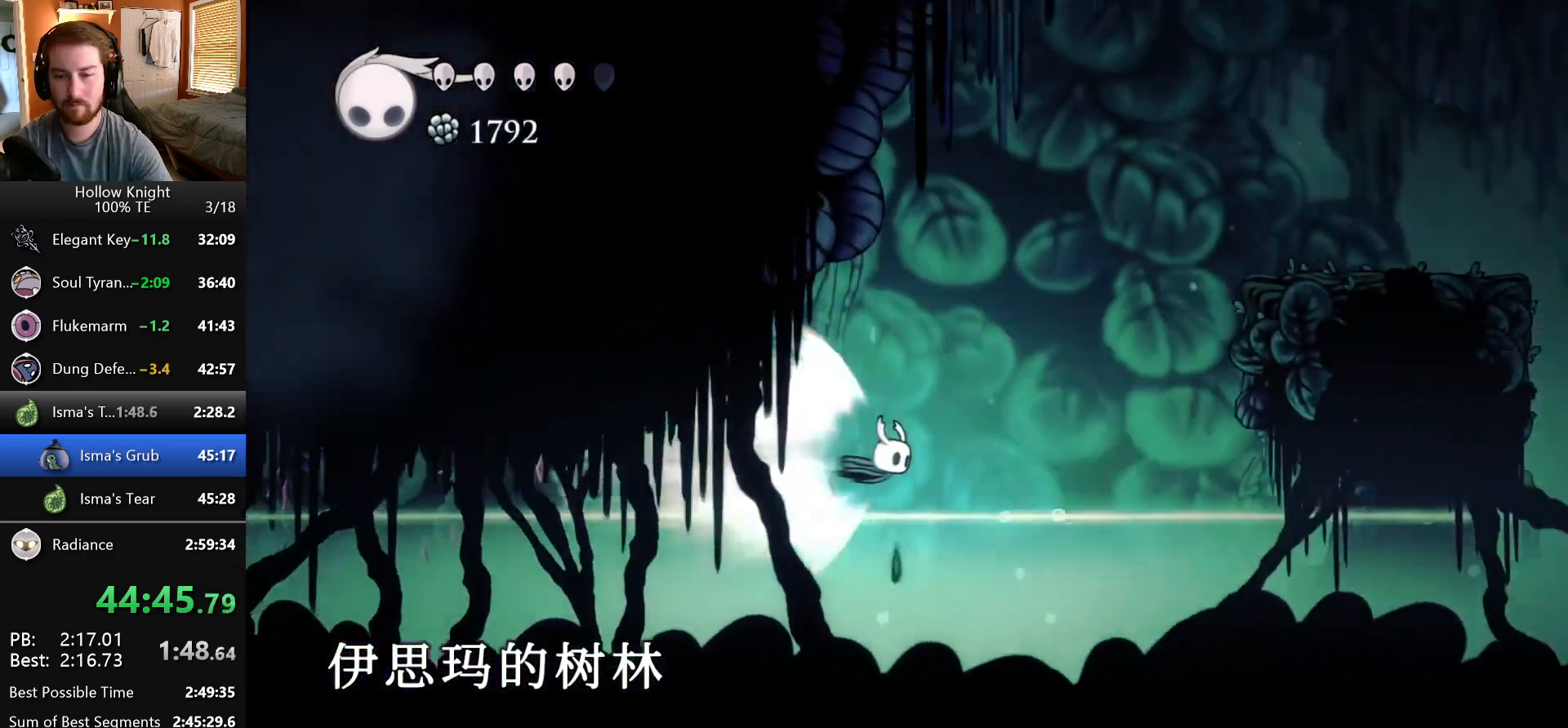
{"keys": [], "events": []}
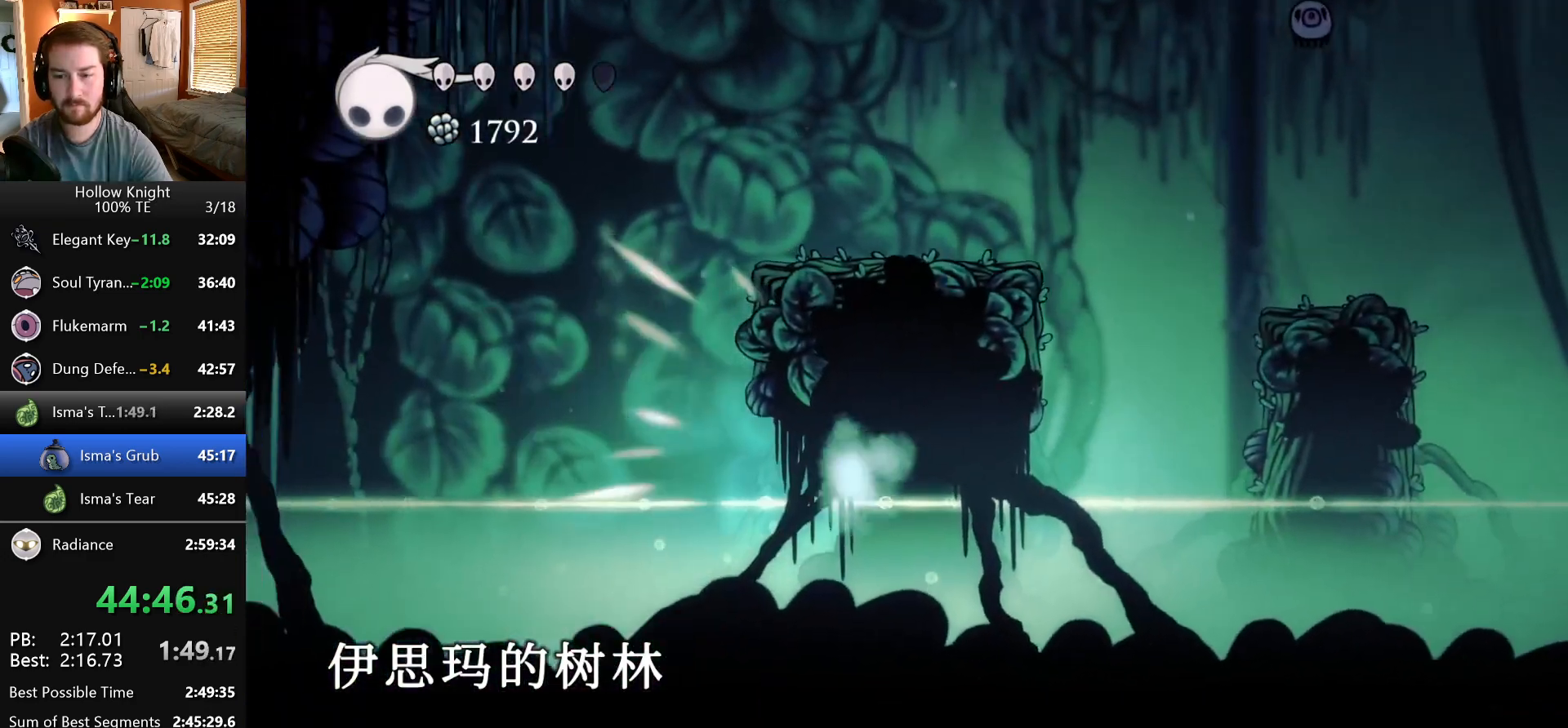
{"keys": ["jump"], "events": [[283, "jump", "down"]]}
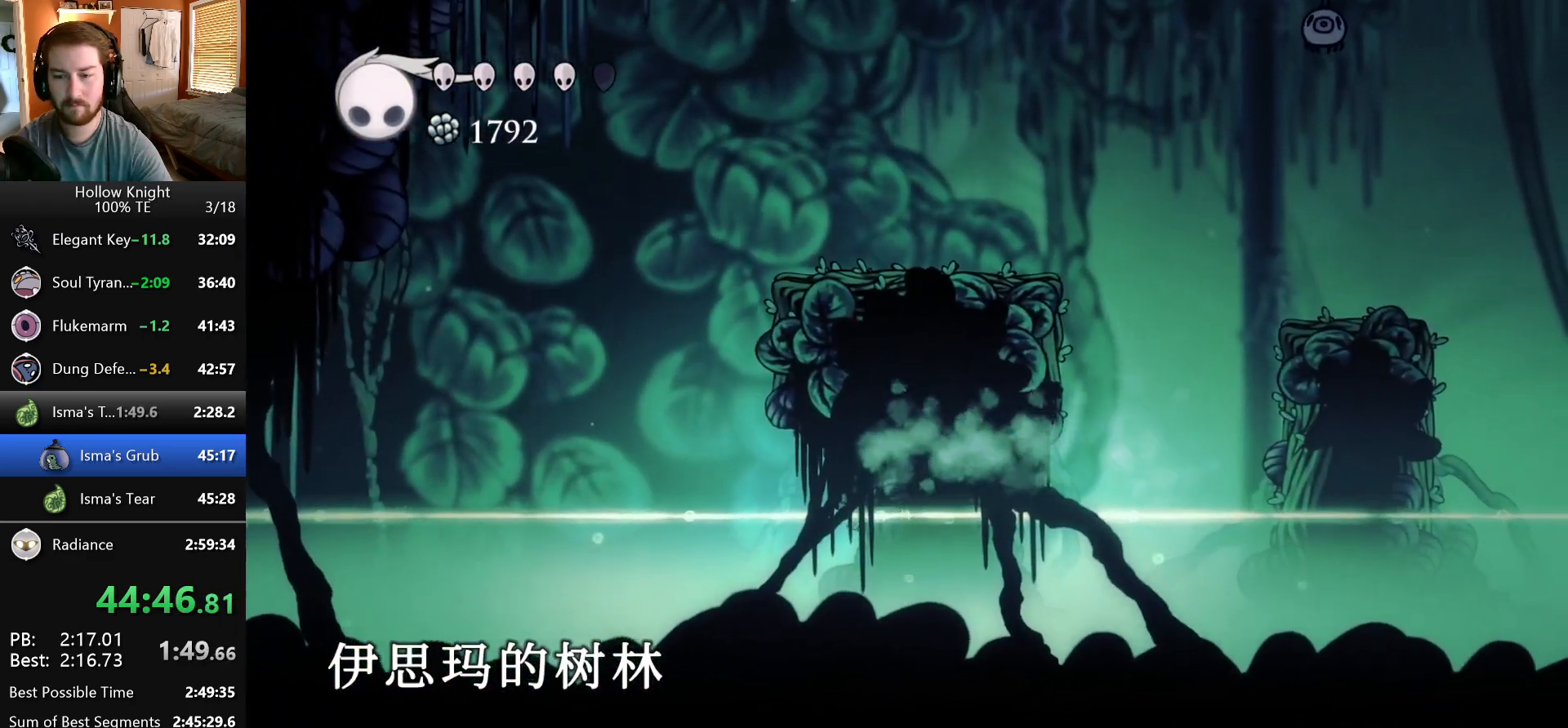
{"keys": [], "events": [[200, "jump", "up"], [283, "jump", "down"], [417, "jump", "up"]]}